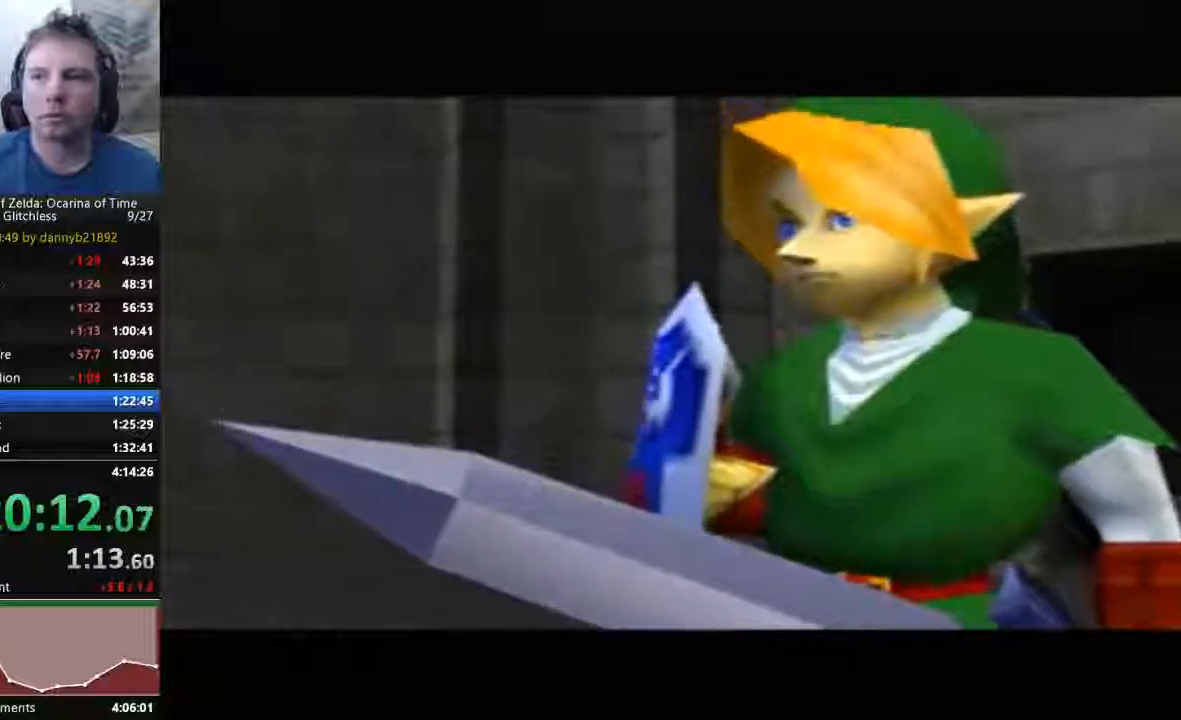
Gameplay with a controller (Nintendo layout); each line is a JSON object with the inputs held at the frame after it (dt_ms = milliseconds from this image to that frame). "events" lists button and stick changes between this image and that frame as [ms after this image, input, new state], when the widget could be followed in between. Not read: L3 R3 Z.
{"dt_ms": 500, "buttons": ["A"], "left_stick": "center", "events": [[67, "START", "up"], [100, "A", "up"], [100, "B", "down"], [200, "B", "up"], [233, "A", "down"], [367, "A", "up"], [367, "B", "down"], [433, "A", "down"], [433, "B", "up"]]}
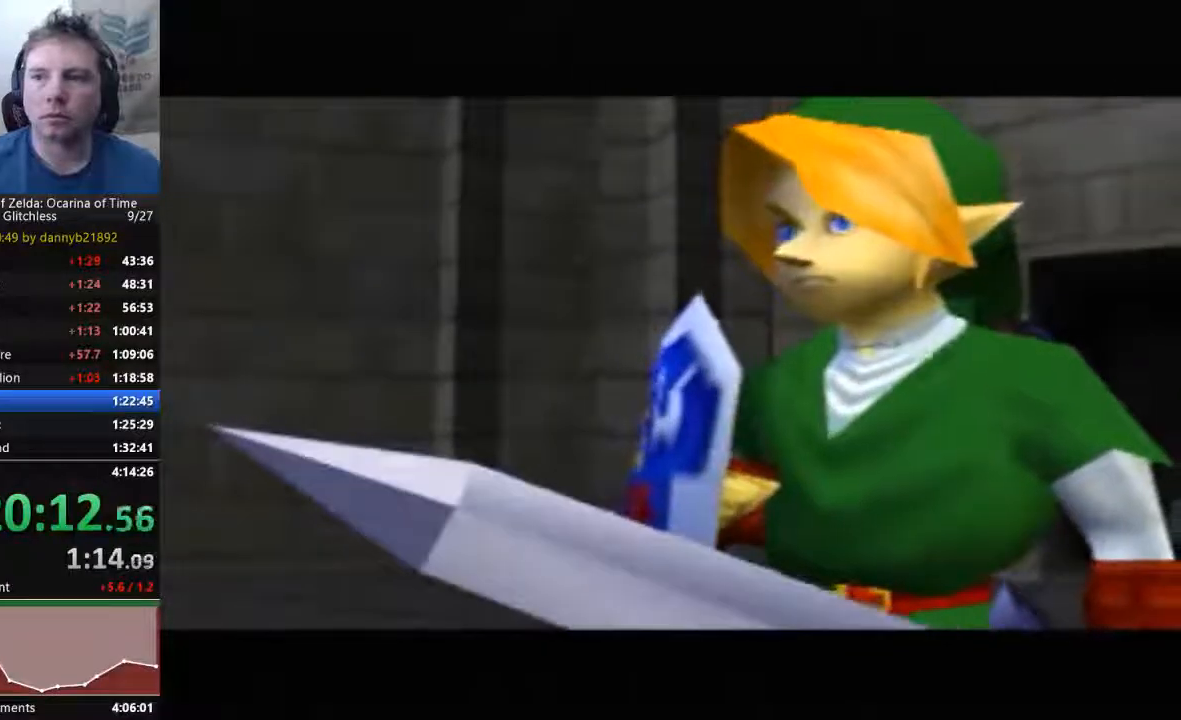
{"dt_ms": 500, "buttons": ["A"], "left_stick": "center", "events": [[67, "A", "up"], [67, "B", "down"], [167, "B", "up"], [200, "A", "down"], [333, "A", "up"], [333, "B", "down"], [400, "B", "up"], [433, "A", "down"]]}
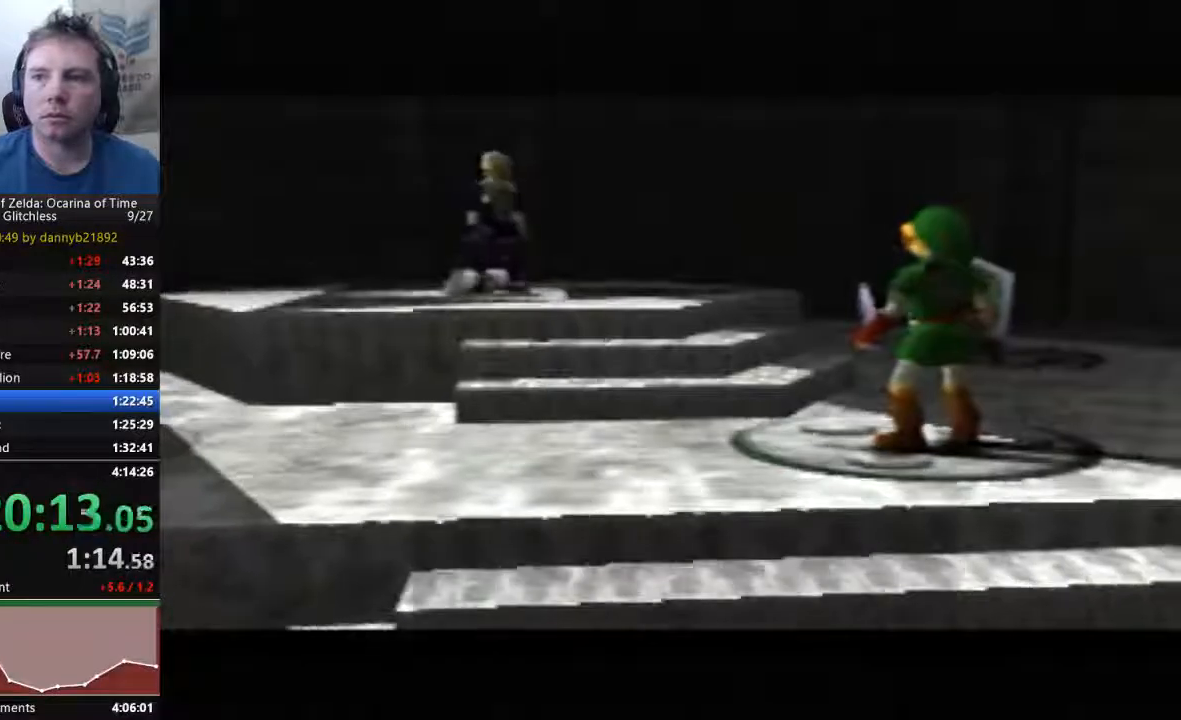
{"dt_ms": 500, "buttons": ["B"], "left_stick": "center", "events": [[33, "A", "up"], [67, "B", "down"], [133, "B", "up"], [167, "A", "down"], [267, "A", "up"], [267, "B", "down"], [400, "A", "down"], [400, "B", "up"], [500, "A", "up"], [500, "B", "down"]]}
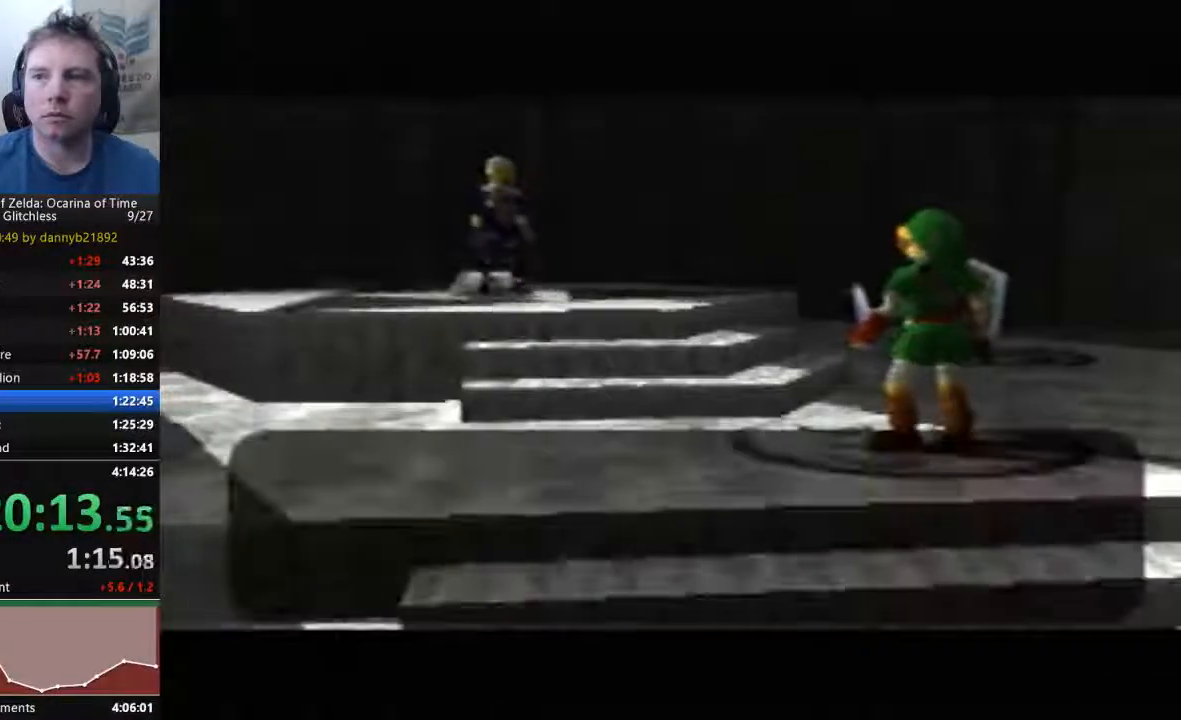
{"dt_ms": 500, "buttons": ["B"], "left_stick": "center", "events": [[133, "A", "down"], [133, "B", "up"], [233, "A", "up"], [233, "B", "down"], [367, "A", "down"], [367, "B", "up"], [467, "A", "up"], [467, "B", "down"]]}
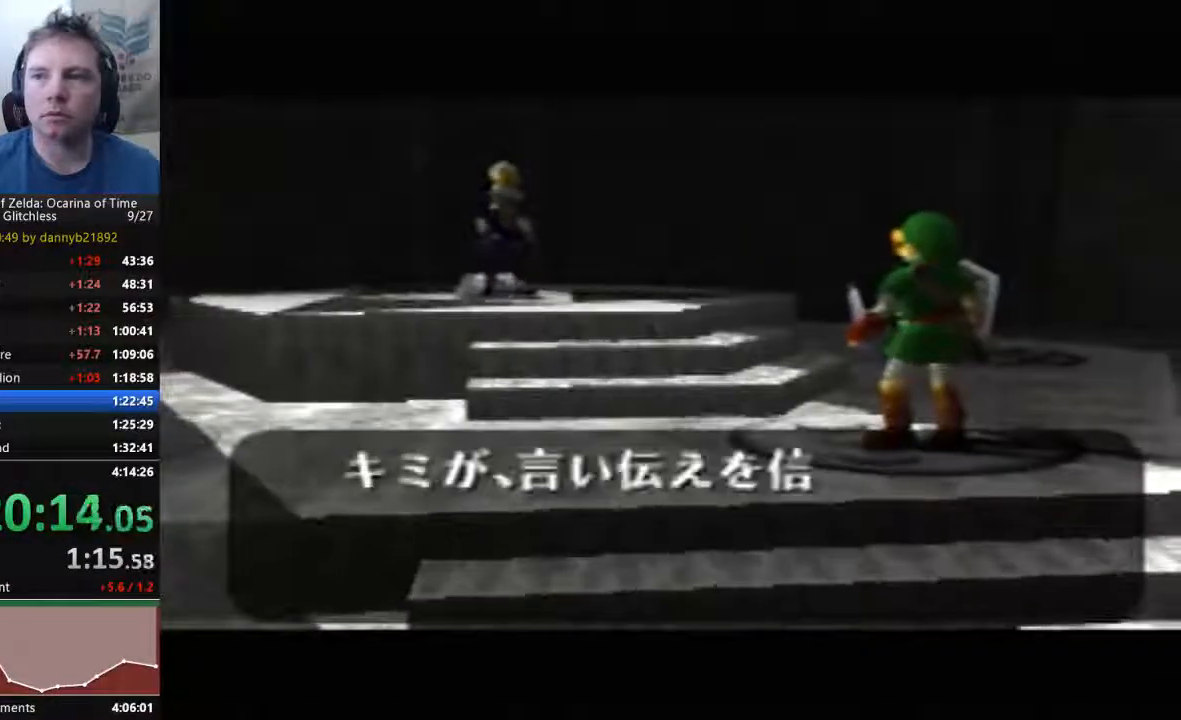
{"dt_ms": 500, "buttons": ["B"], "left_stick": "center", "events": [[67, "A", "down"], [67, "B", "up"], [167, "A", "up"], [200, "B", "down"], [300, "B", "up"], [333, "A", "down"], [400, "A", "up"], [433, "B", "down"]]}
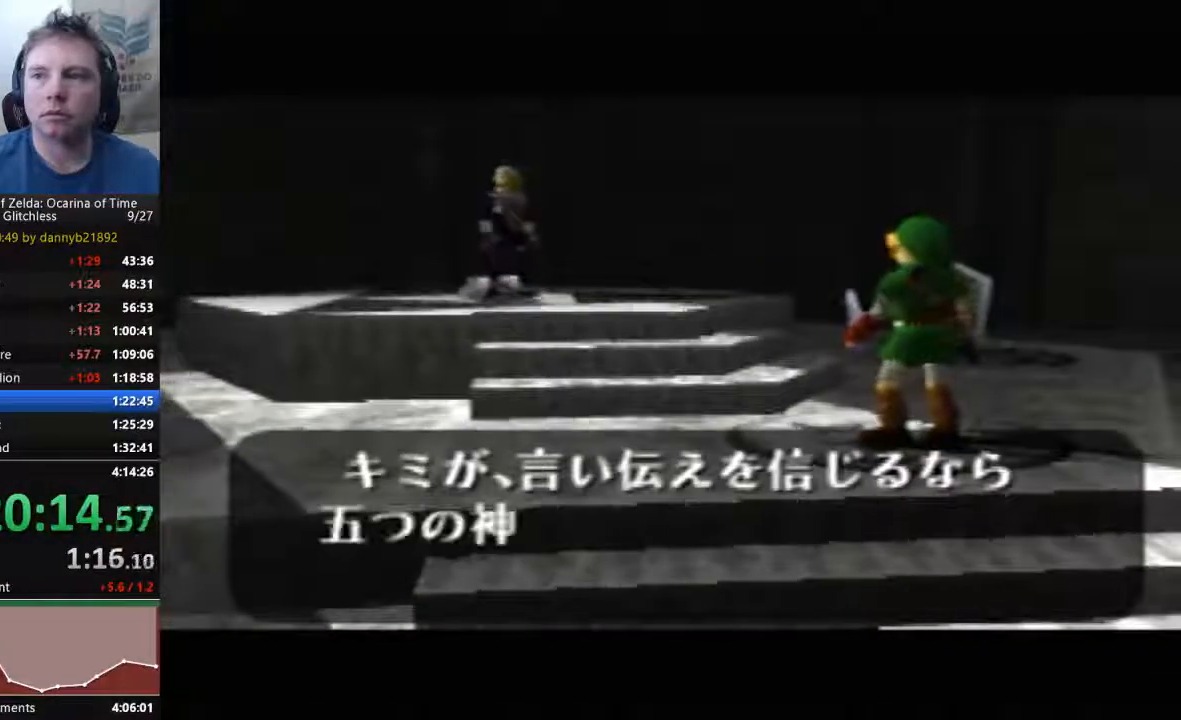
{"dt_ms": 500, "buttons": ["A"], "left_stick": "center", "events": [[33, "A", "down"], [33, "B", "up"], [133, "A", "up"], [167, "B", "down"], [267, "A", "down"], [267, "B", "up"], [367, "A", "up"], [400, "B", "down"], [467, "A", "down"], [500, "B", "up"]]}
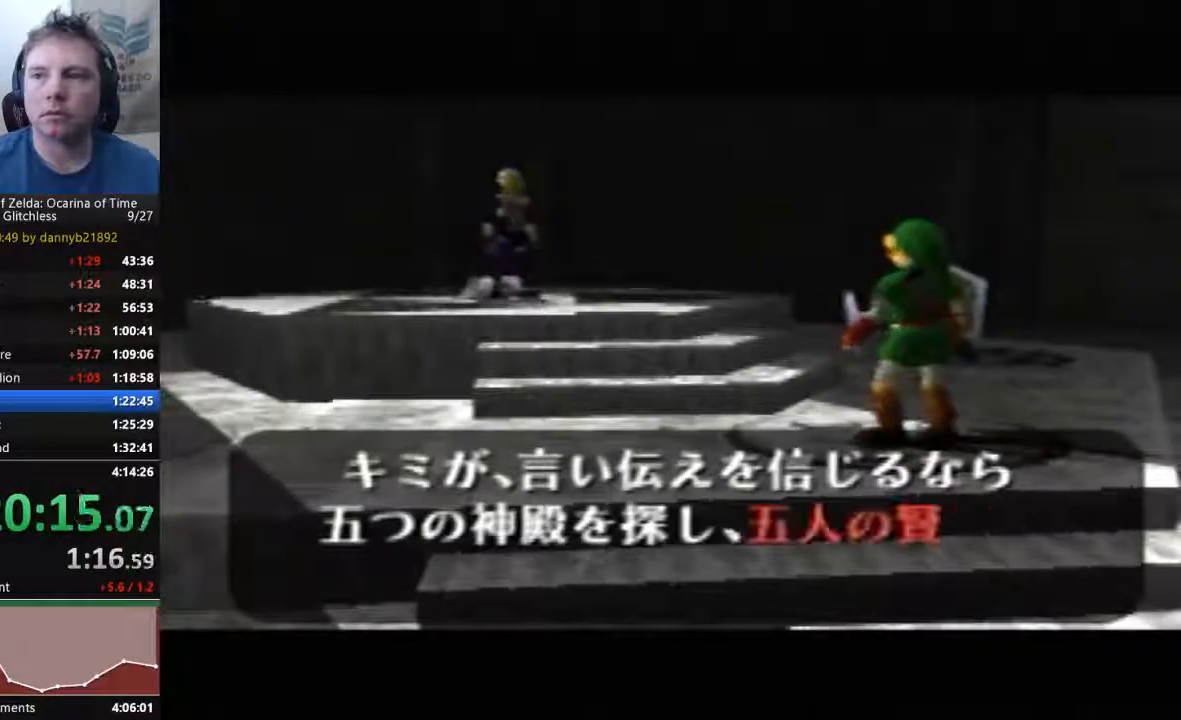
{"dt_ms": 500, "buttons": ["A"], "left_stick": "center", "events": [[33, "B", "down"], [67, "A", "up"], [233, "A", "down"], [233, "B", "up"], [333, "A", "up"], [333, "B", "down"], [433, "A", "down"], [433, "B", "up"]]}
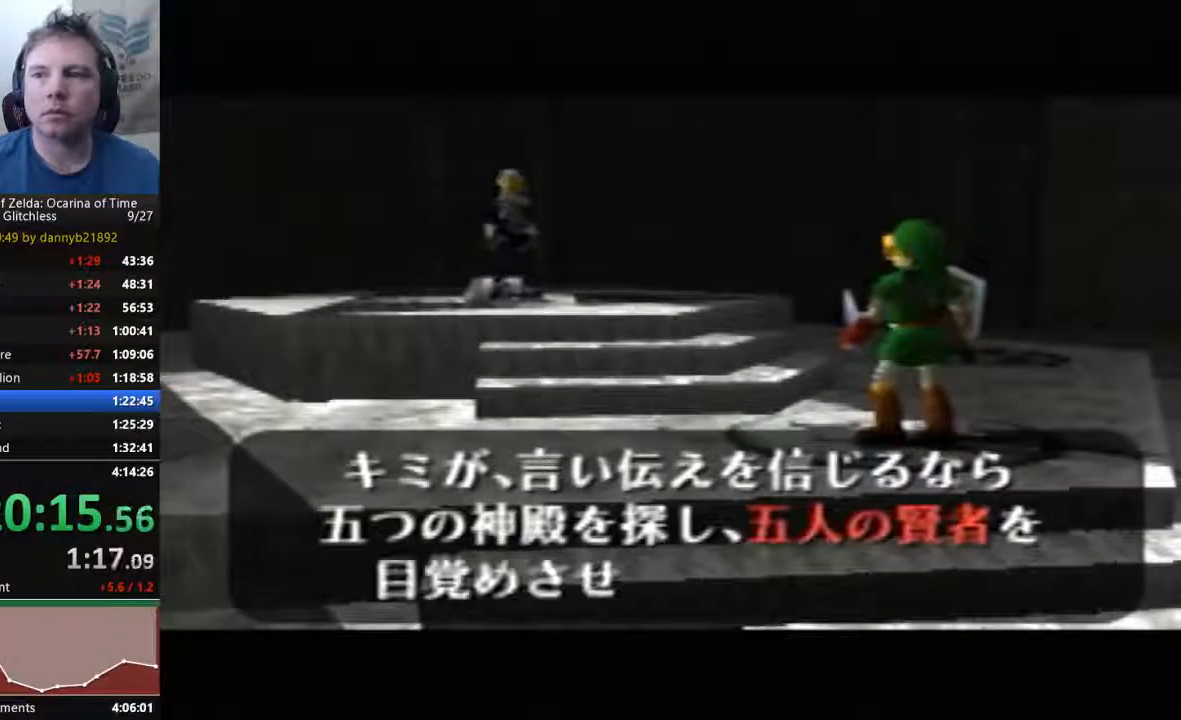
{"dt_ms": 500, "buttons": ["B"], "left_stick": "center", "events": [[33, "A", "up"], [33, "B", "down"], [167, "A", "down"], [167, "B", "up"], [267, "A", "up"], [300, "B", "down"], [400, "A", "down"], [400, "B", "up"], [467, "A", "up"], [467, "B", "down"]]}
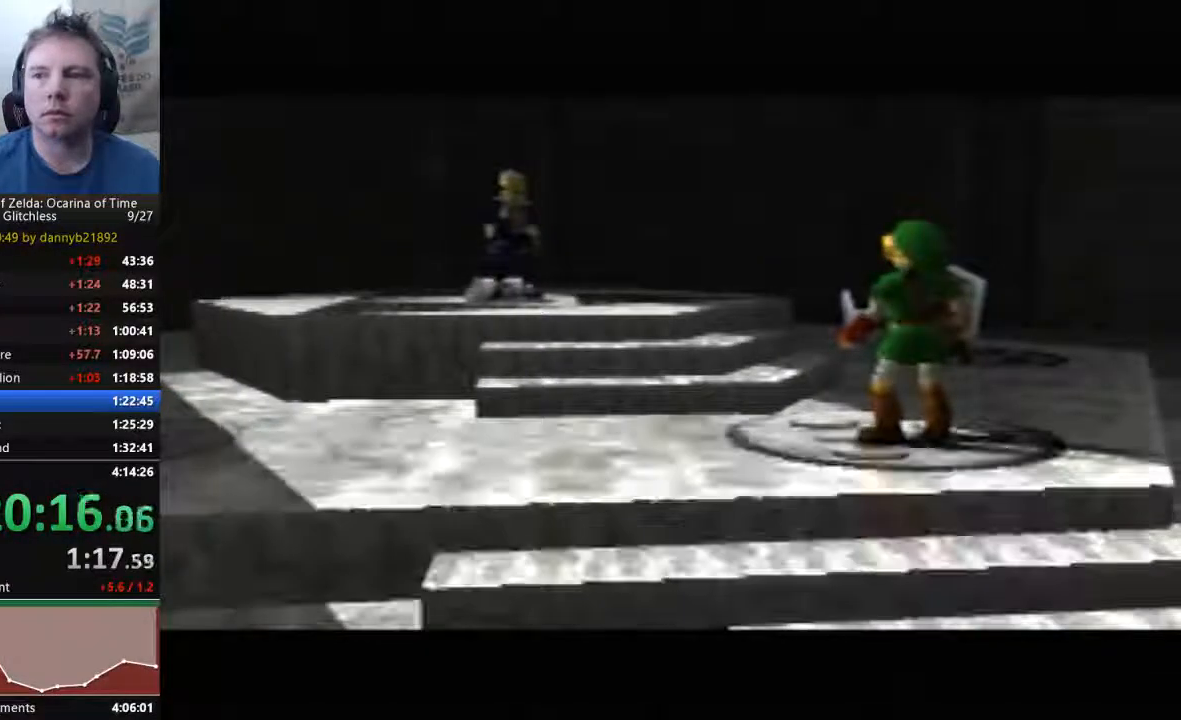
{"dt_ms": 500, "buttons": ["B"], "left_stick": "center", "events": [[133, "A", "down"], [133, "B", "up"], [233, "A", "up"], [267, "B", "down"], [333, "A", "down"], [367, "B", "up"], [467, "A", "up"], [467, "B", "down"]]}
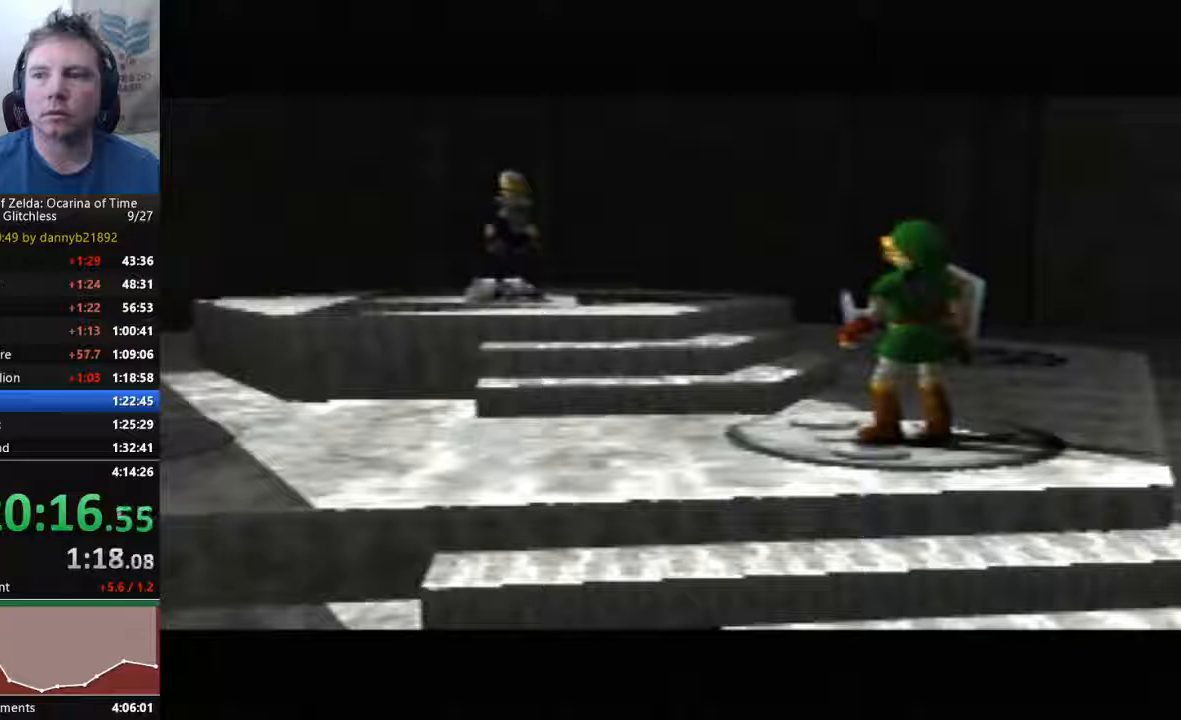
{"dt_ms": 500, "buttons": ["A"], "left_stick": "center", "events": [[33, "A", "down"], [67, "B", "up"], [167, "A", "up"], [167, "B", "down"], [300, "A", "down"], [300, "B", "up"], [433, "A", "up"], [433, "B", "down"], [500, "A", "down"], [500, "B", "up"]]}
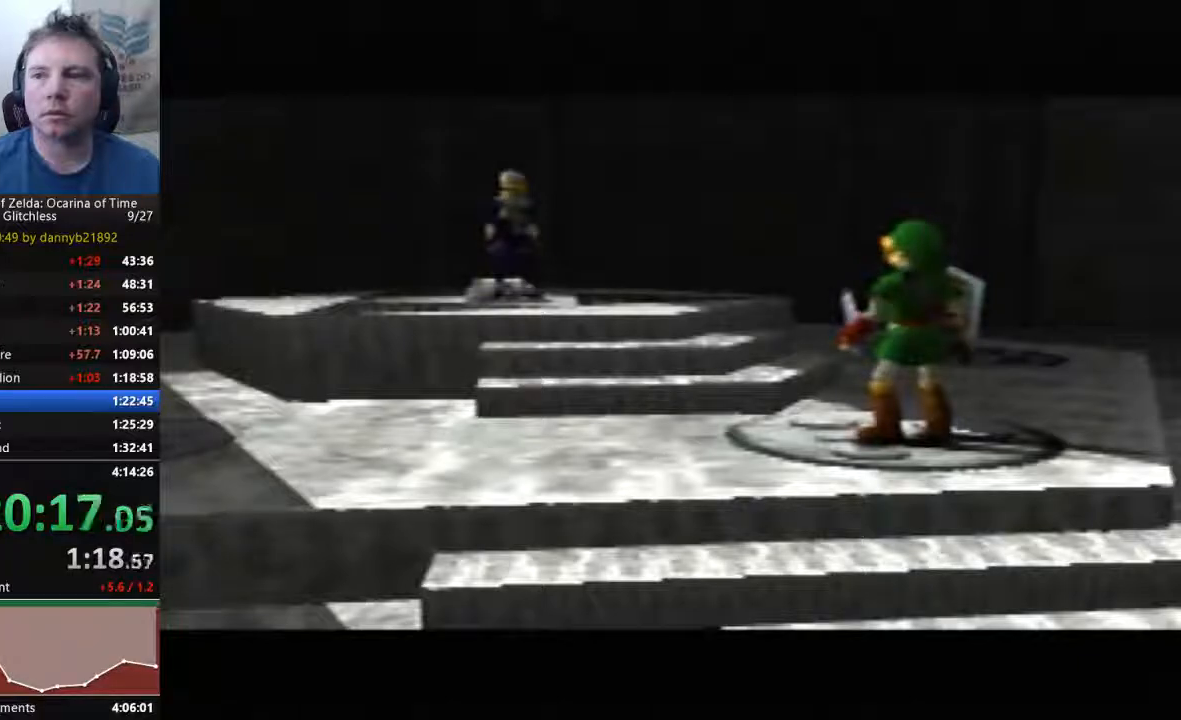
{"dt_ms": 500, "buttons": ["A", "B"], "left_stick": "center", "events": [[133, "B", "down"], [233, "B", "up"], [367, "A", "up"], [367, "B", "down"], [433, "A", "down"]]}
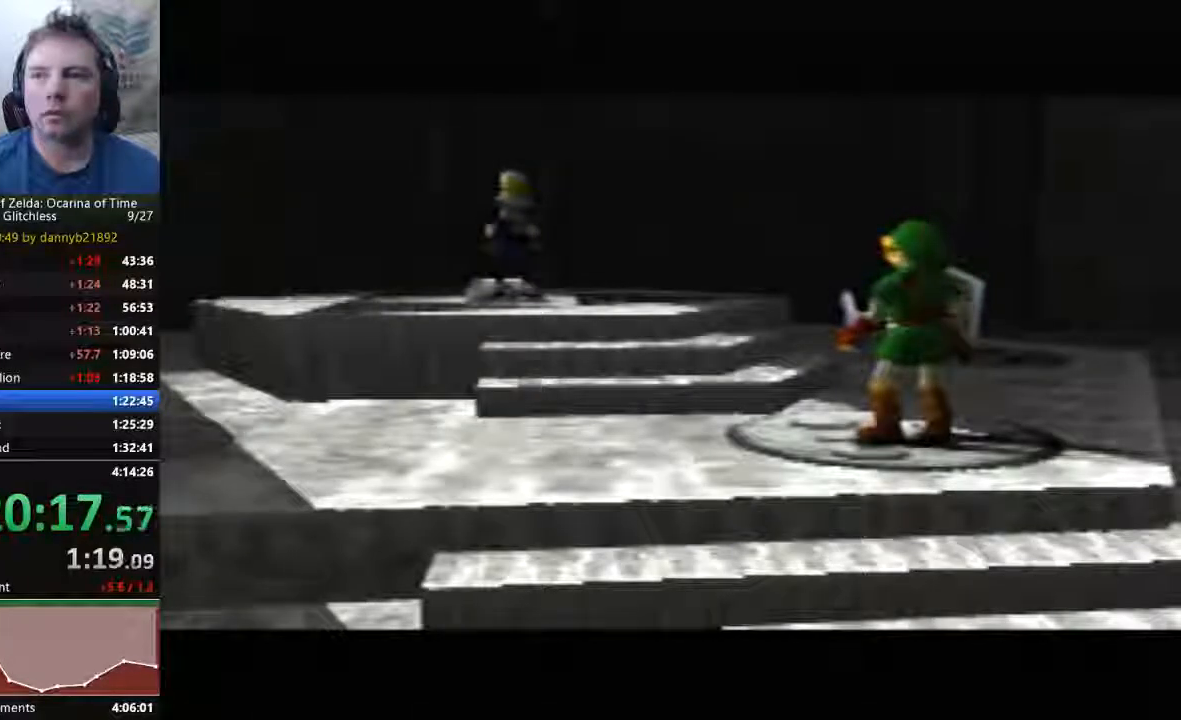
{"dt_ms": 500, "buttons": ["B"], "left_stick": "center", "events": [[33, "A", "up"], [167, "A", "down"], [167, "B", "up"], [267, "A", "up"], [267, "B", "down"], [400, "A", "down"], [400, "B", "up"], [467, "A", "up"], [467, "B", "down"]]}
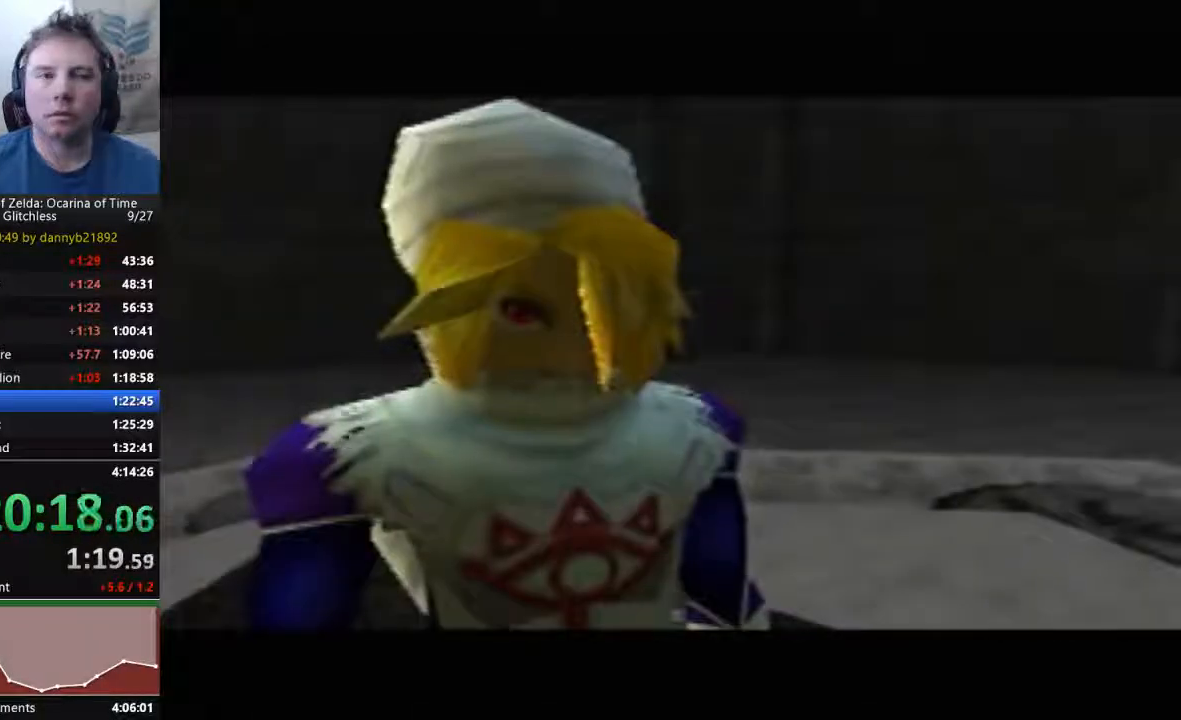
{"dt_ms": 500, "buttons": ["A"], "left_stick": "center", "events": [[100, "A", "down"], [100, "B", "up"], [200, "A", "up"], [200, "B", "down"], [267, "B", "up"], [333, "A", "down"], [400, "B", "down"], [433, "A", "up"], [467, "B", "up"], [500, "A", "down"]]}
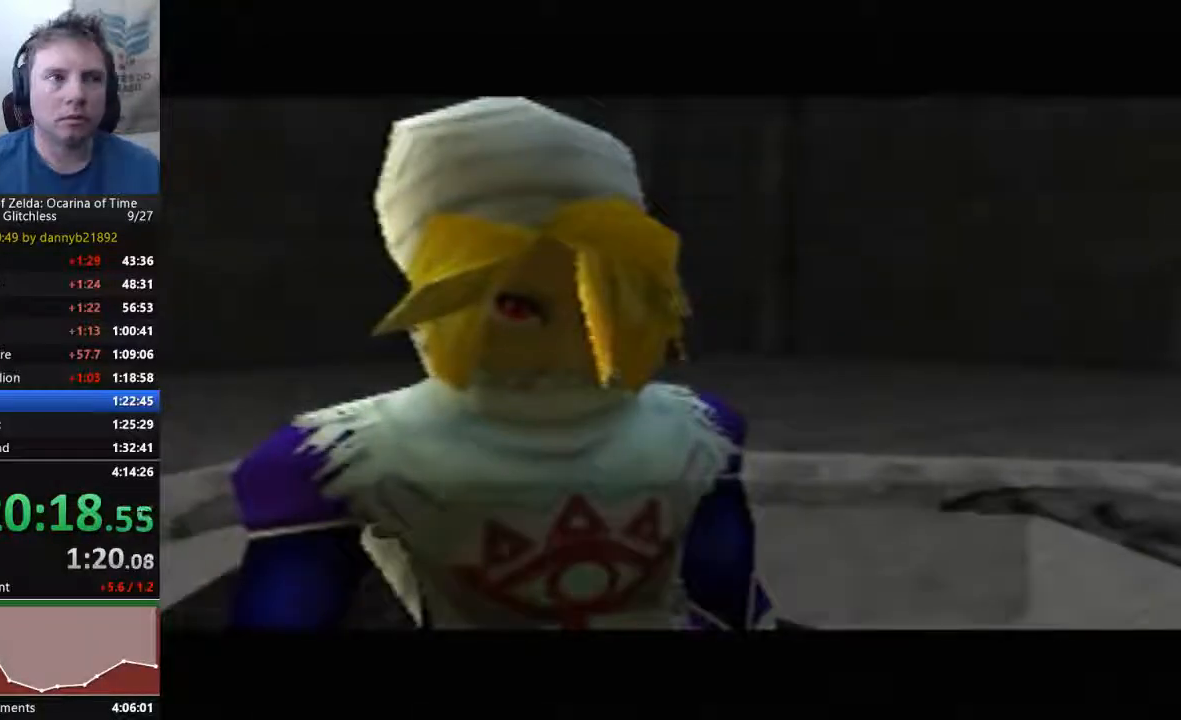
{"dt_ms": 500, "buttons": ["A", "B"], "left_stick": "center", "events": [[67, "B", "down"], [133, "A", "up"], [167, "B", "up"], [233, "A", "down"], [300, "B", "down"], [333, "A", "up"], [433, "A", "down"], [433, "B", "up"], [500, "B", "down"]]}
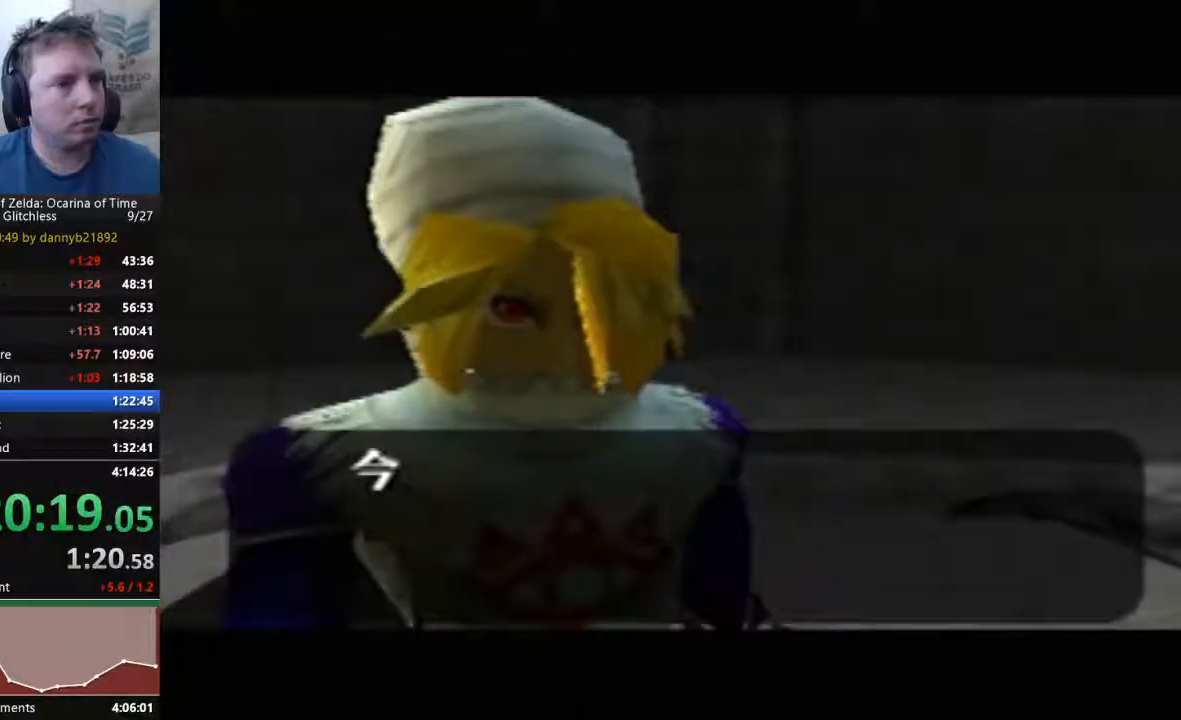
{"dt_ms": 500, "buttons": ["A", "B"], "left_stick": "center", "events": [[67, "A", "up"], [167, "A", "down"], [167, "B", "up"], [267, "A", "up"], [433, "A", "down"], [433, "B", "down"]]}
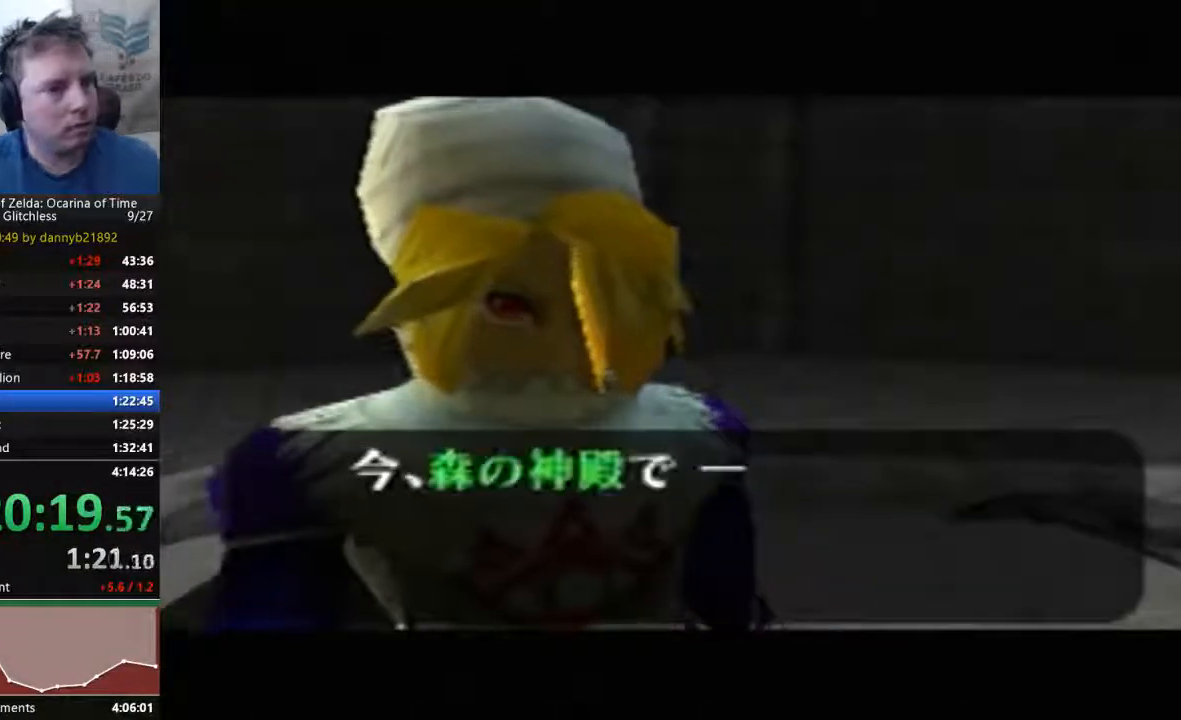
{"dt_ms": 500, "buttons": ["A", "B"], "left_stick": "center", "events": [[67, "A", "up"], [67, "B", "up"], [167, "A", "down"], [200, "B", "down"], [333, "A", "up"], [333, "B", "up"], [433, "A", "down"], [433, "B", "down"]]}
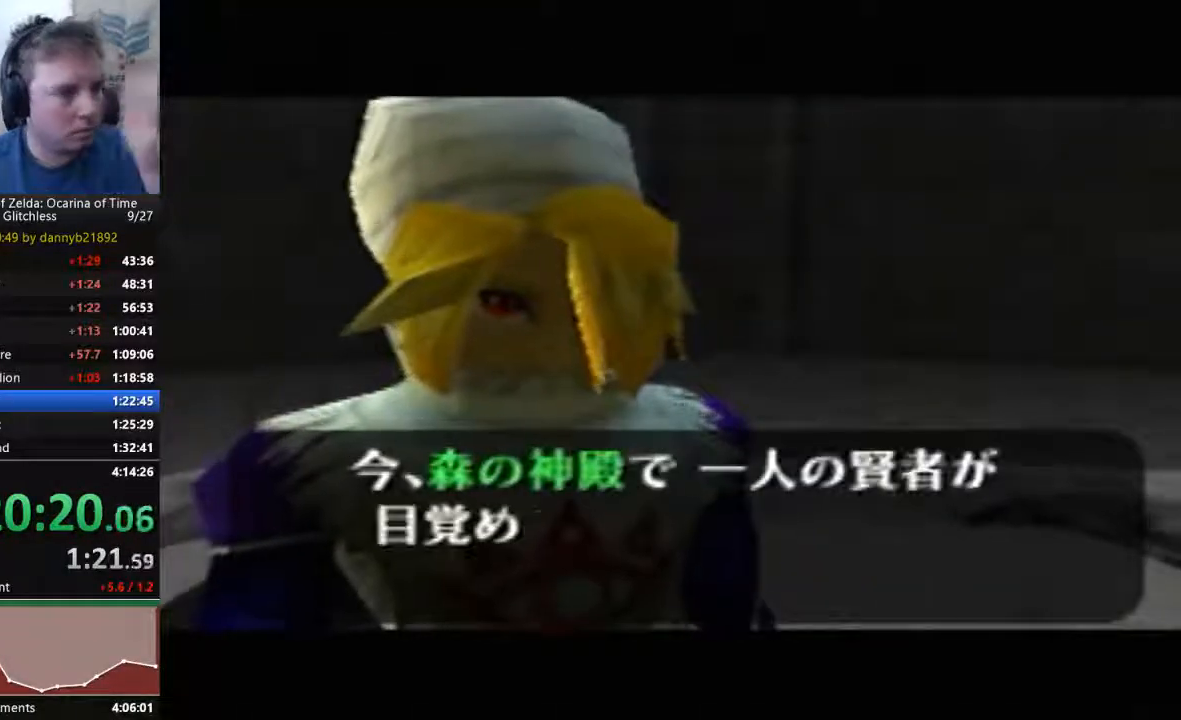
{"dt_ms": 500, "buttons": ["A", "B"], "left_stick": "center", "events": [[67, "A", "up"], [67, "B", "up"], [167, "A", "down"], [200, "B", "down"], [300, "A", "up"], [300, "B", "up"], [400, "A", "down"], [400, "B", "down"]]}
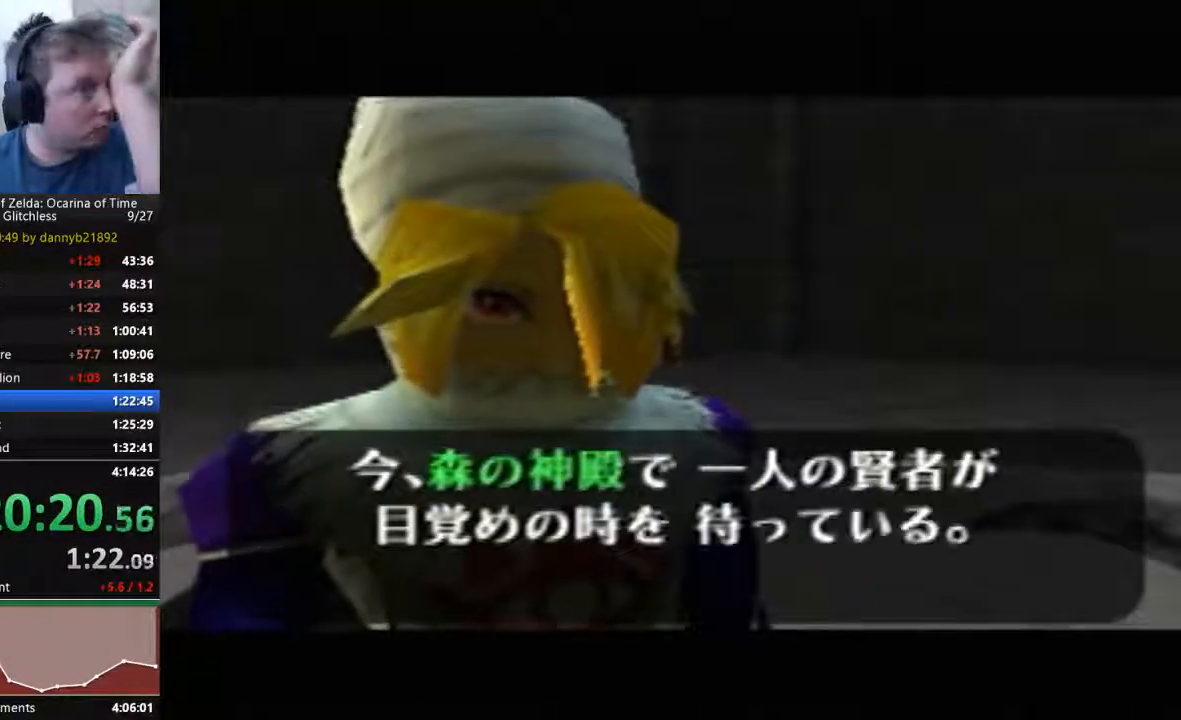
{"dt_ms": 500, "buttons": ["A", "B"], "left_stick": "center", "events": [[33, "A", "up"], [33, "B", "up"], [200, "A", "down"], [233, "B", "down"], [333, "A", "up"], [333, "B", "up"], [433, "A", "down"], [433, "B", "down"]]}
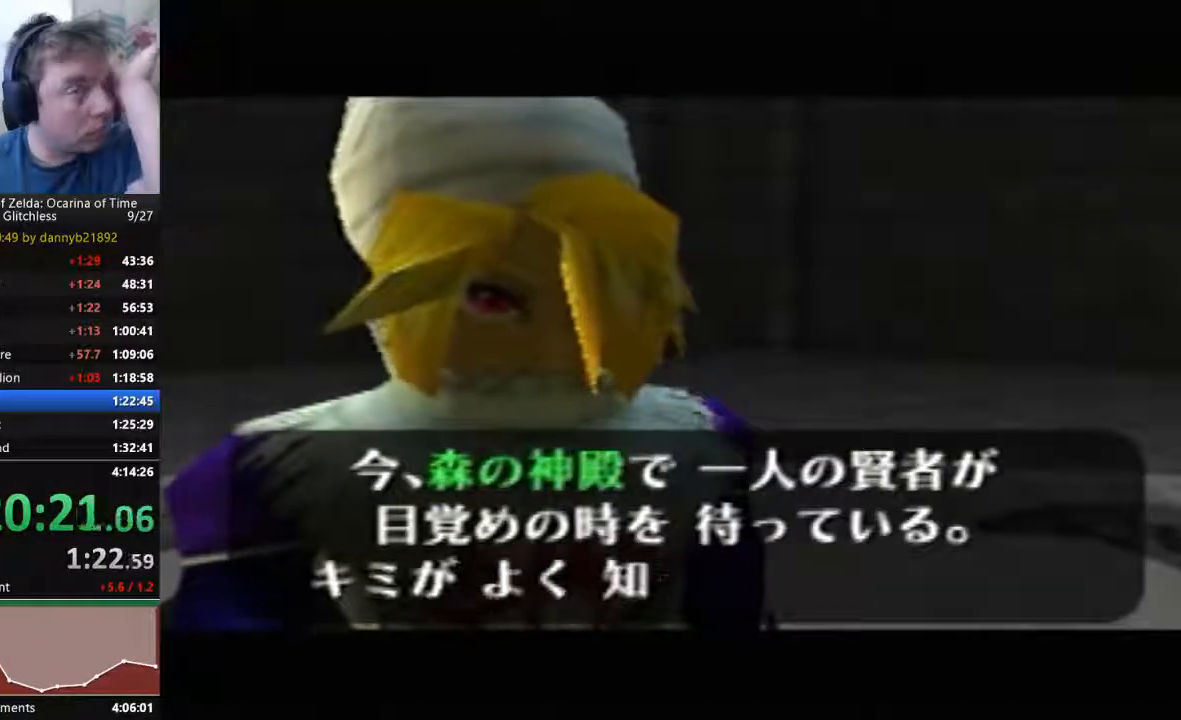
{"dt_ms": 500, "buttons": ["A", "B"], "left_stick": "center", "events": [[67, "A", "up"], [67, "B", "up"], [200, "A", "down"], [233, "B", "down"], [333, "A", "up"], [333, "B", "up"], [433, "A", "down"], [433, "B", "down"]]}
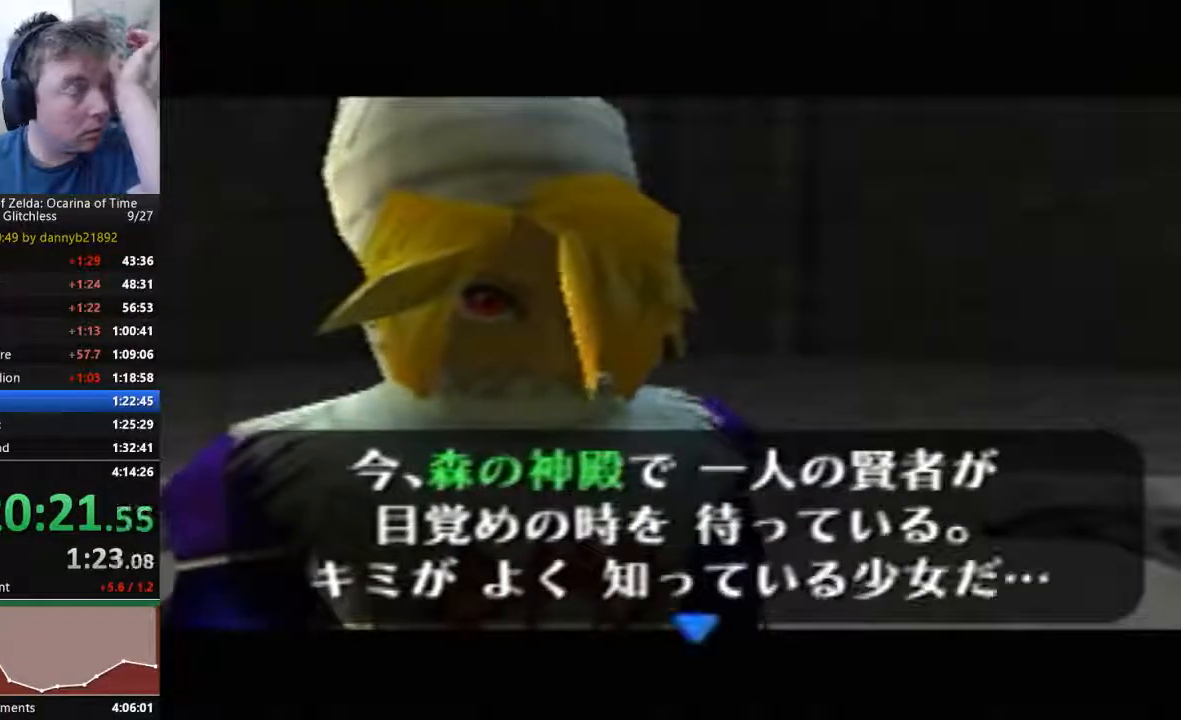
{"dt_ms": 500, "buttons": ["A", "B"], "left_stick": "center", "events": [[67, "A", "up"], [67, "B", "up"], [200, "A", "down"], [200, "B", "down"], [333, "A", "up"], [333, "B", "up"], [400, "A", "down"], [433, "B", "down"]]}
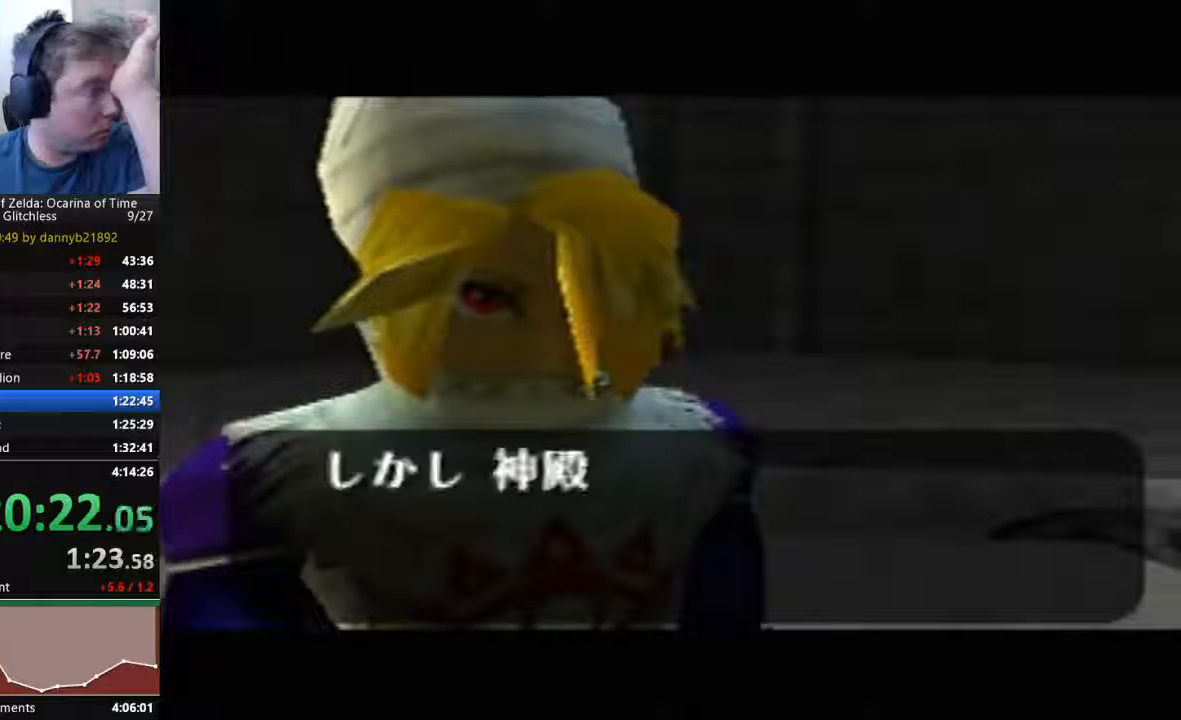
{"dt_ms": 1000, "buttons": [], "left_stick": "center"}
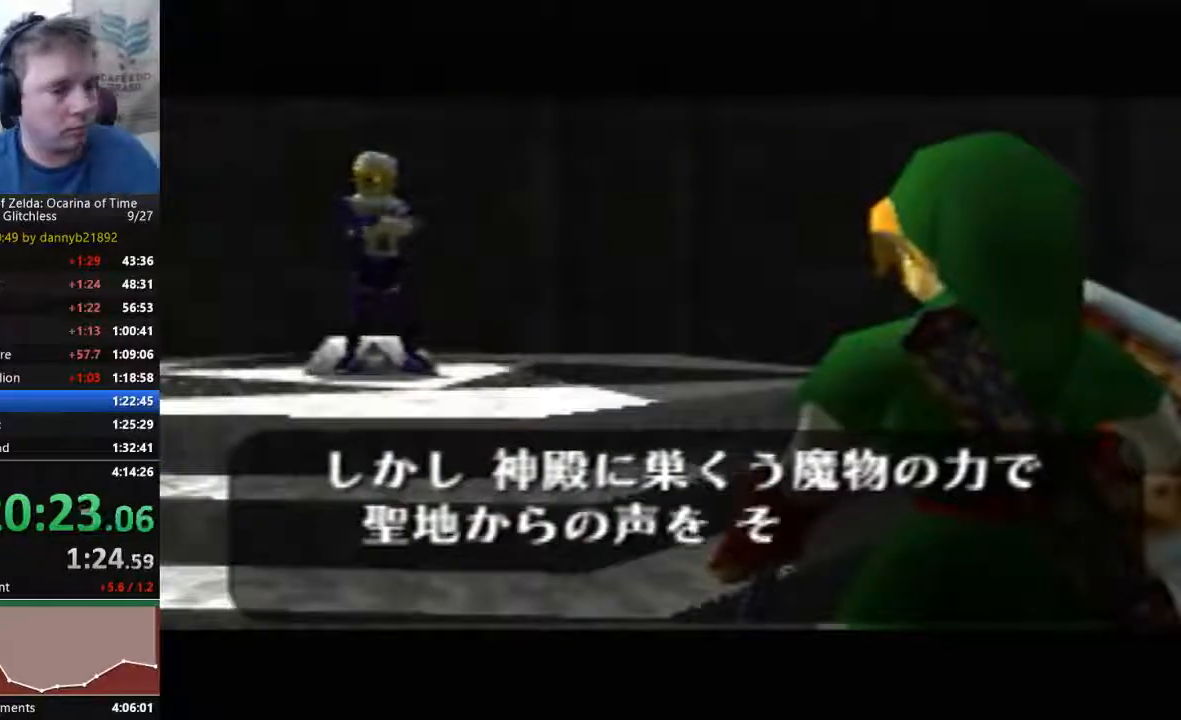
{"dt_ms": 500, "buttons": [], "left_stick": "center", "events": [[67, "A", "down"], [67, "B", "down"], [200, "A", "up"], [200, "B", "up"], [300, "A", "down"], [300, "B", "down"], [433, "A", "up"], [433, "B", "up"]]}
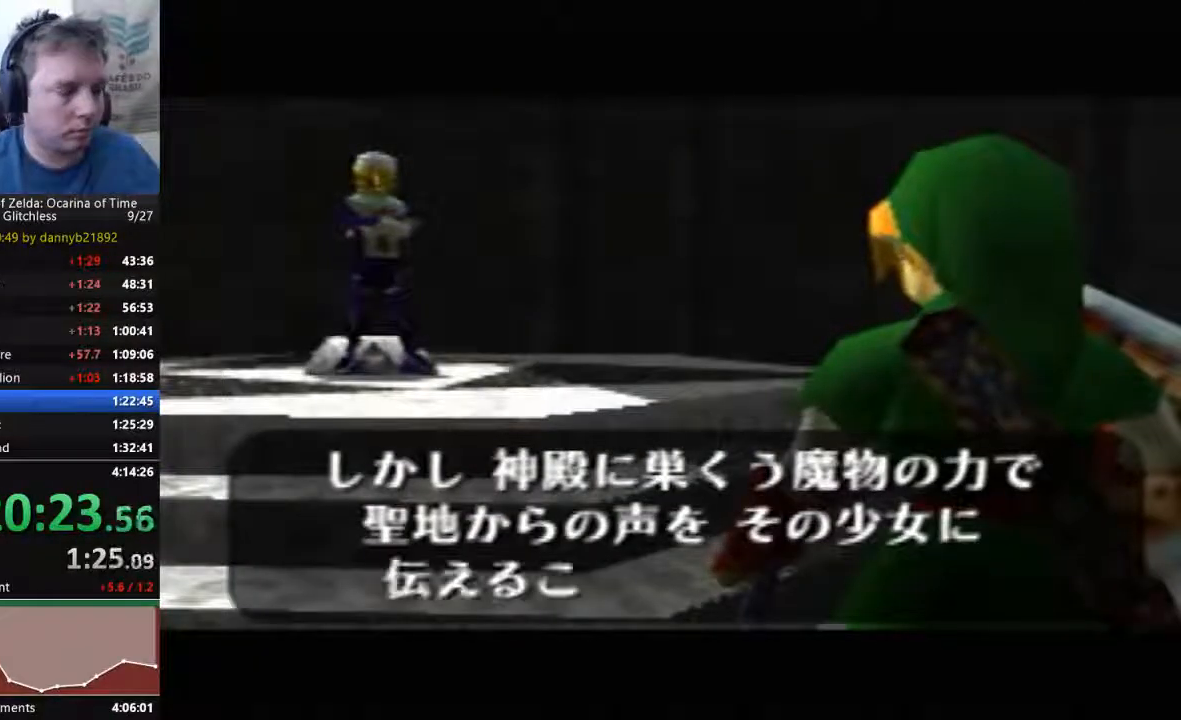
{"dt_ms": 500, "buttons": ["A", "B"], "left_stick": "center", "events": [[33, "A", "down"], [33, "B", "down"], [133, "A", "up"], [133, "B", "up"], [233, "A", "down"], [233, "B", "down"], [367, "A", "up"], [367, "B", "up"], [467, "A", "down"], [467, "B", "down"]]}
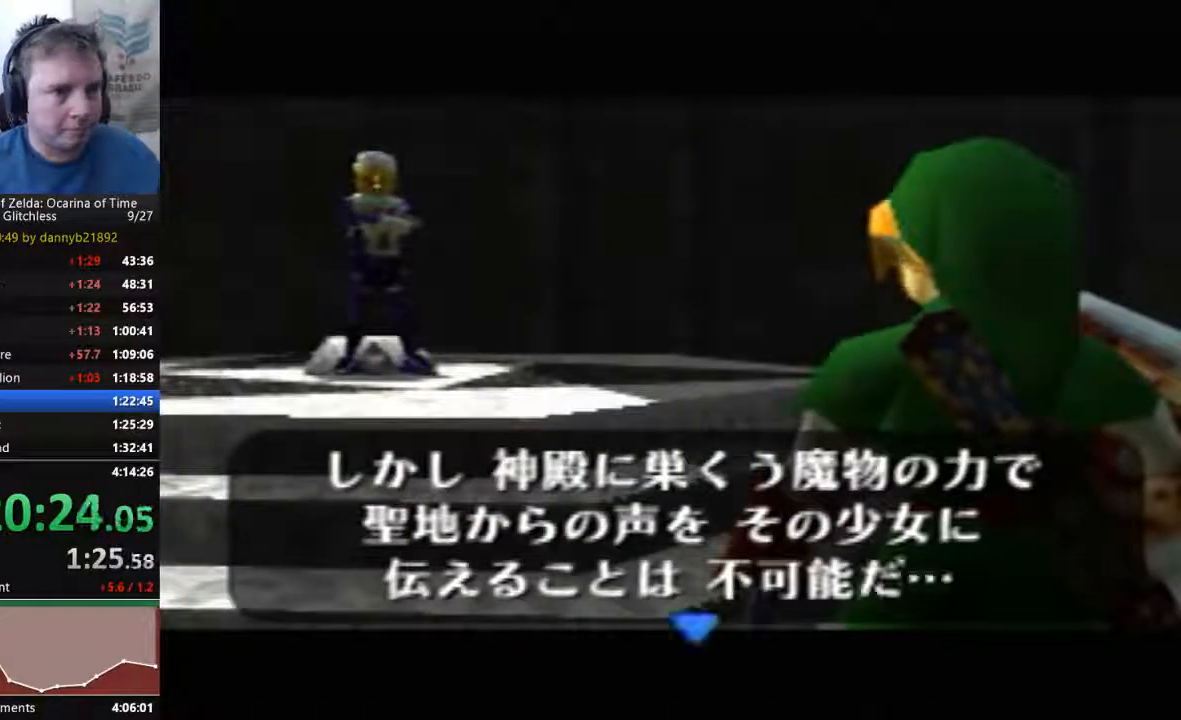
{"dt_ms": 500, "buttons": [], "left_stick": "center", "events": [[67, "A", "up"], [100, "B", "up"], [200, "A", "down"], [200, "B", "down"], [267, "A", "up"], [300, "B", "up"], [400, "A", "down"], [433, "B", "down"], [500, "A", "up"], [500, "B", "up"]]}